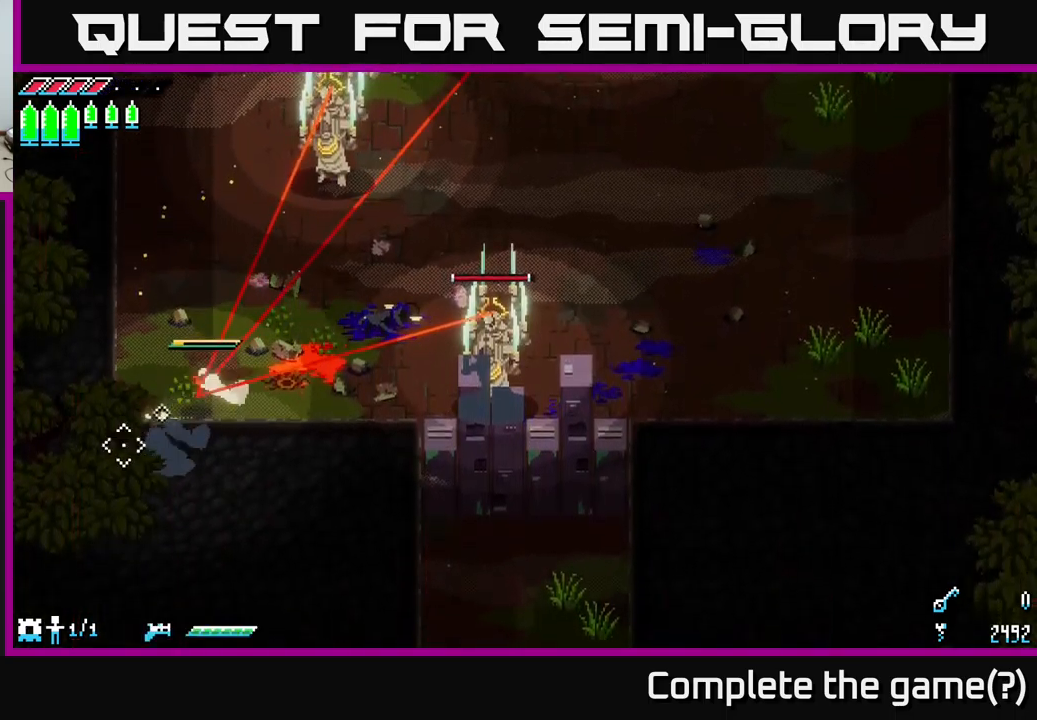
Gameplay with a controller (Xbox layout); each line is a JSON object with the inputs held at the frame after it. "events" lists button and stick changes between this image and that frame as [ms after this image, input, new state], when the widget could be followed in between.
{"buttons": [], "left_stick": "center", "right_stick": "center", "events": [[100, "R2", "up"], [100, "left_stick", "center"]]}
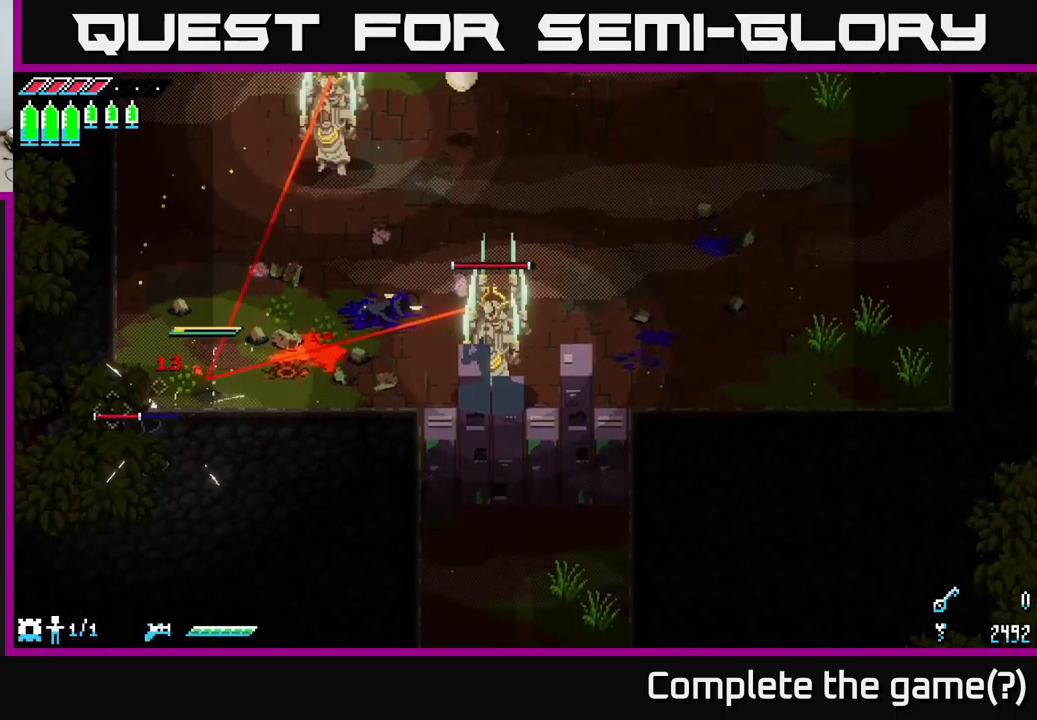
{"buttons": ["B"], "left_stick": "center", "right_stick": "center", "events": [[33, "left_stick", "up"], [117, "B", "down"], [217, "left_stick", "center"], [233, "B", "up"], [433, "B", "down"]]}
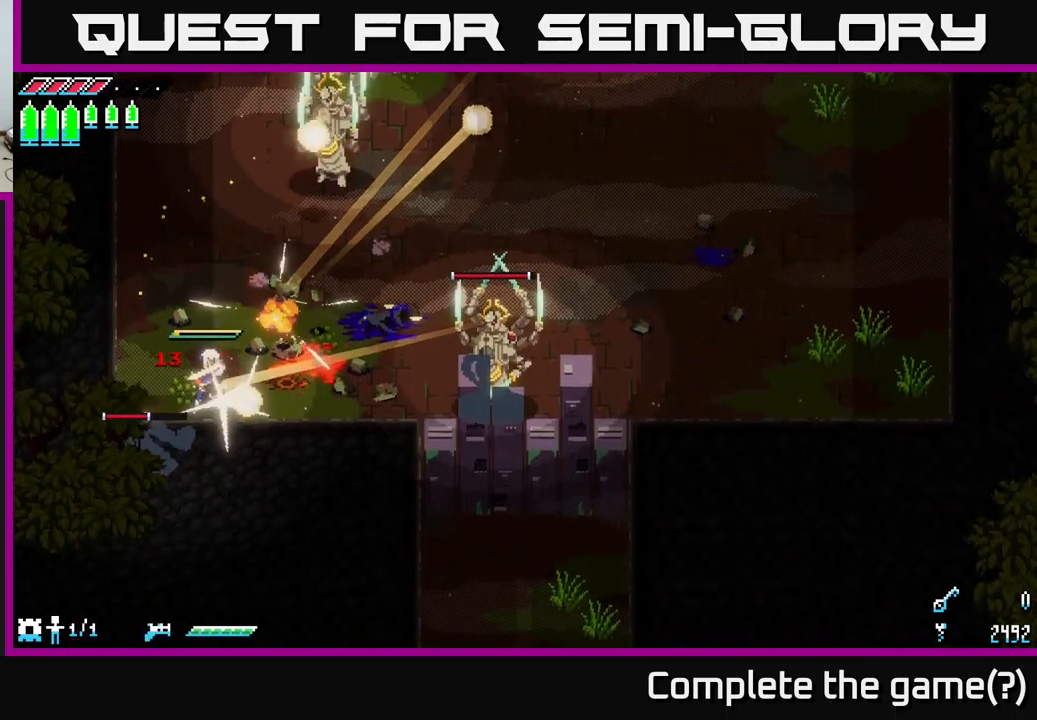
{"buttons": [], "left_stick": "center", "right_stick": "center", "events": [[67, "B", "up"], [133, "B", "down"], [183, "left_stick", "up"], [200, "B", "up"], [283, "B", "down"], [350, "left_stick", "center"], [367, "B", "up"]]}
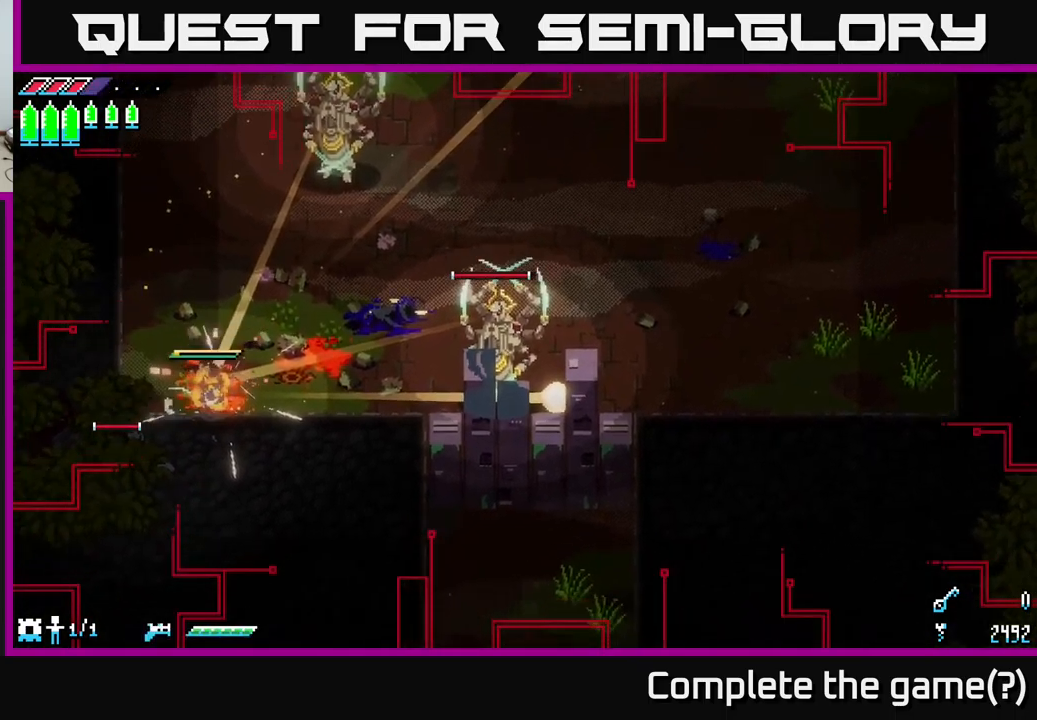
{"buttons": [], "left_stick": "down-left", "right_stick": "center", "events": [[33, "left_stick", "up"], [467, "left_stick", "down-left"]]}
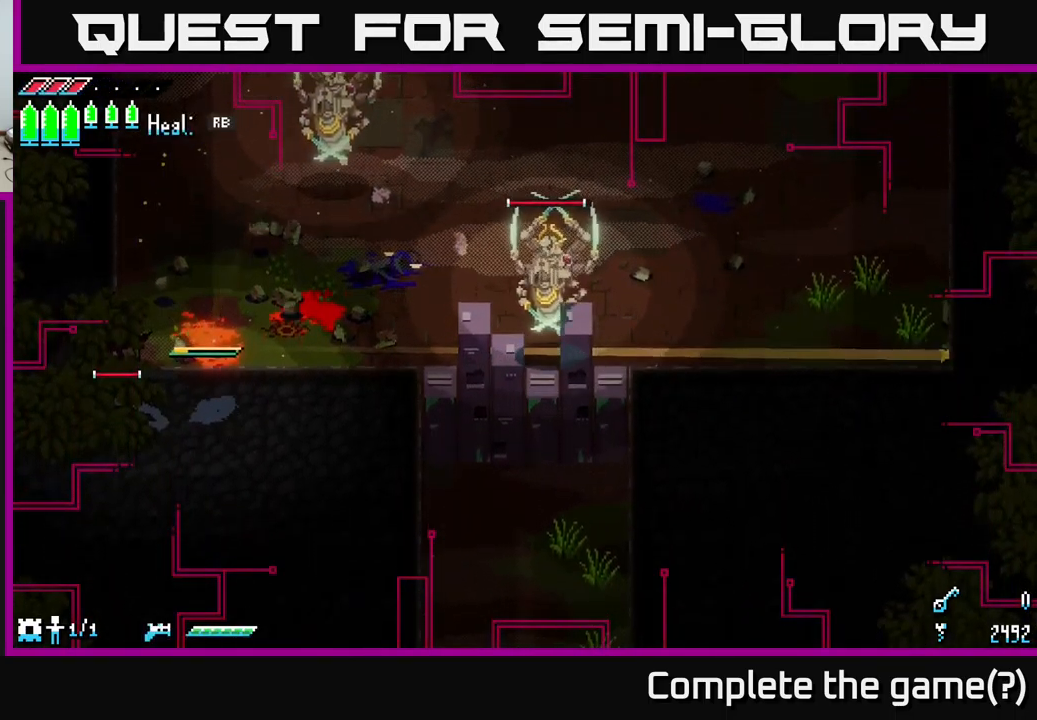
{"buttons": [], "left_stick": "down-left", "right_stick": "center", "events": [[33, "R2", "down"], [67, "left_stick", "up-left"], [133, "R2", "up"], [233, "R2", "down"], [317, "R2", "up"], [367, "left_stick", "center"], [383, "R2", "down"], [450, "left_stick", "down-left"], [467, "R2", "up"]]}
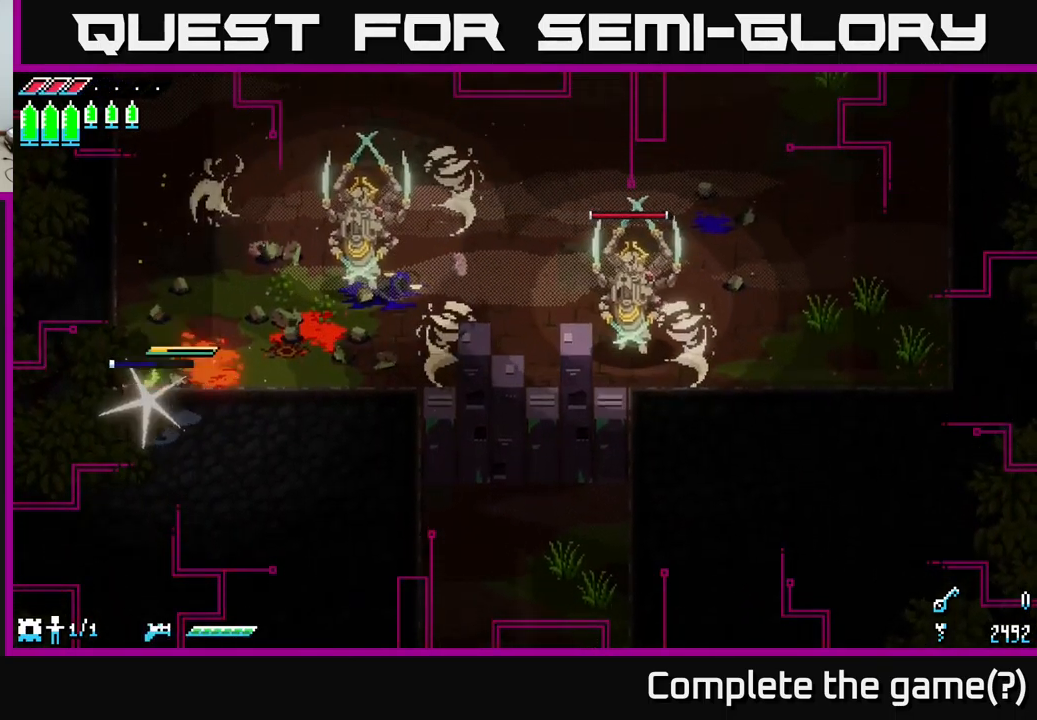
{"buttons": [], "left_stick": "up-right", "right_stick": "center", "events": [[33, "R2", "down"], [133, "left_stick", "center"], [150, "R2", "up"], [300, "left_stick", "up"], [467, "left_stick", "up-right"]]}
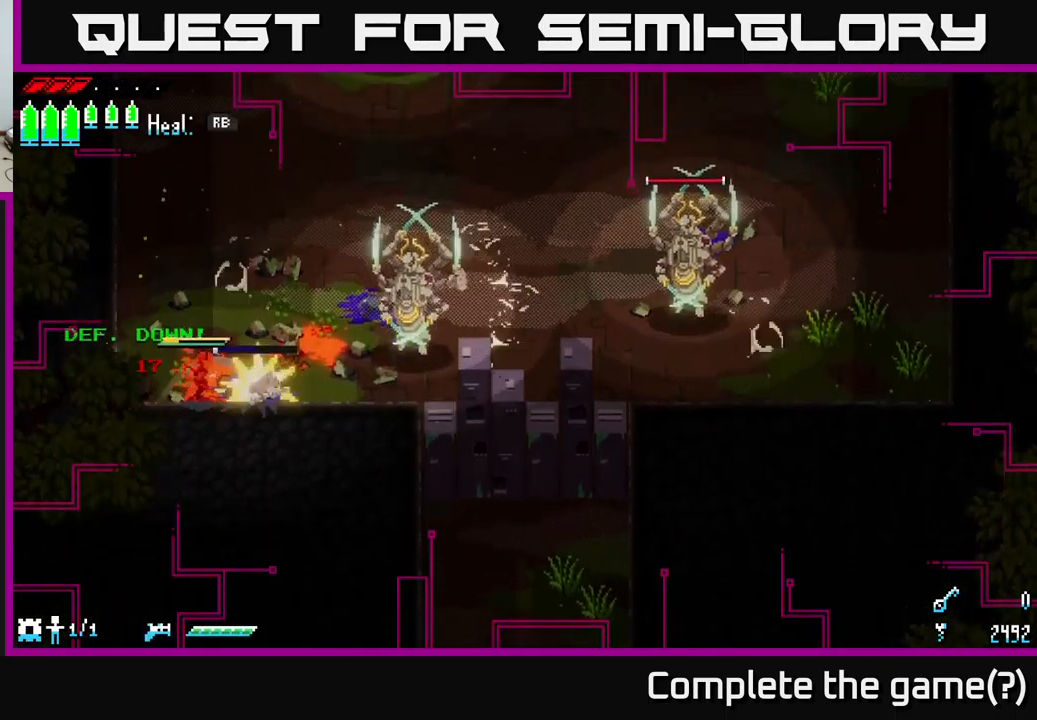
{"buttons": ["L2"], "left_stick": "left", "right_stick": "right", "events": [[133, "right_stick", "right"], [250, "L2", "down"], [350, "left_stick", "left"], [367, "L2", "up"], [467, "L2", "down"]]}
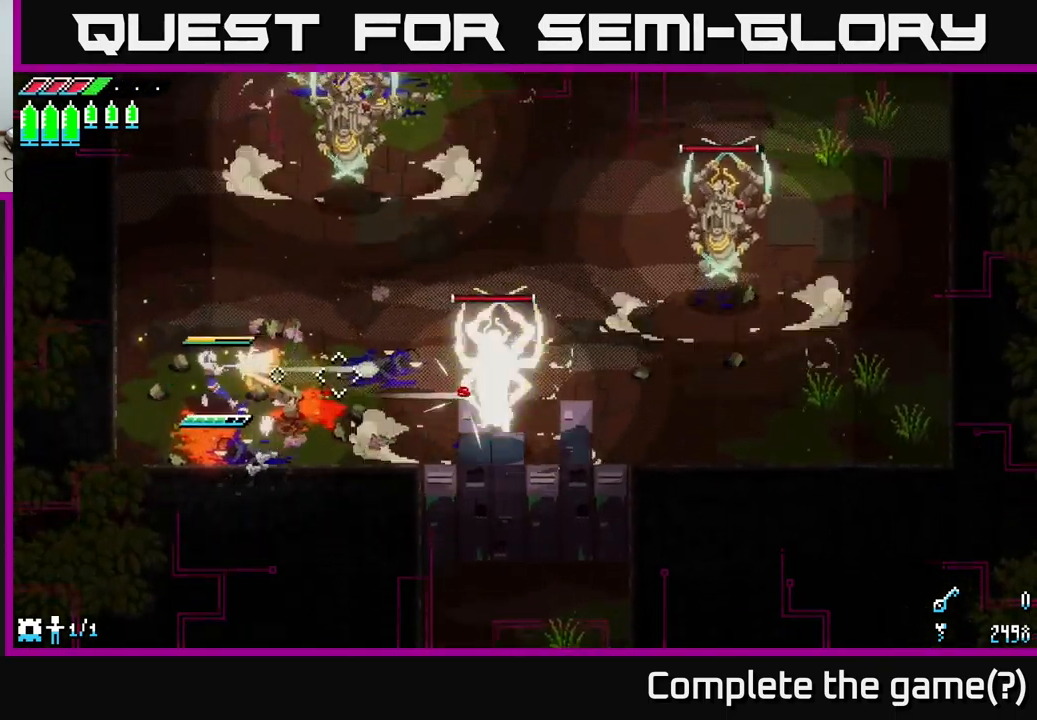
{"buttons": [], "left_stick": "left", "right_stick": "right", "events": [[33, "L2", "up"], [83, "L2", "down"], [83, "left_stick", "center"], [200, "L2", "up"], [200, "left_stick", "right"], [233, "L2", "down"], [317, "L2", "up"], [383, "L2", "down"], [400, "left_stick", "left"], [449, "L2", "up"]]}
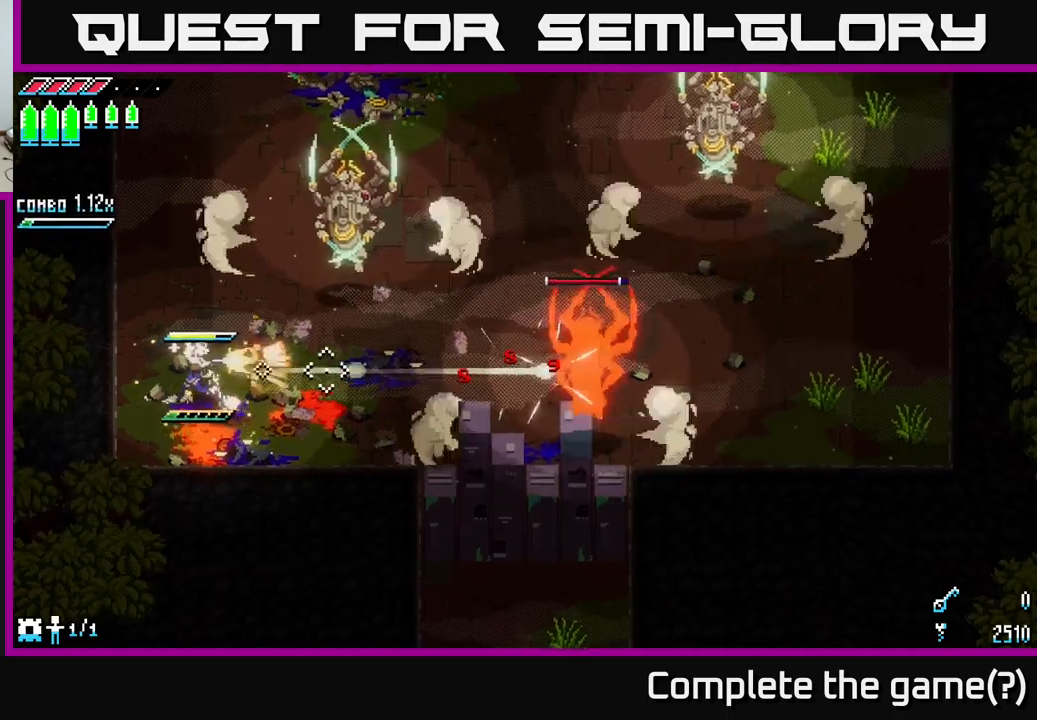
{"buttons": [], "left_stick": "up", "right_stick": "right", "events": [[34, "left_stick", "up-left"], [134, "L1", "down"], [234, "left_stick", "up"], [284, "L1", "up"]]}
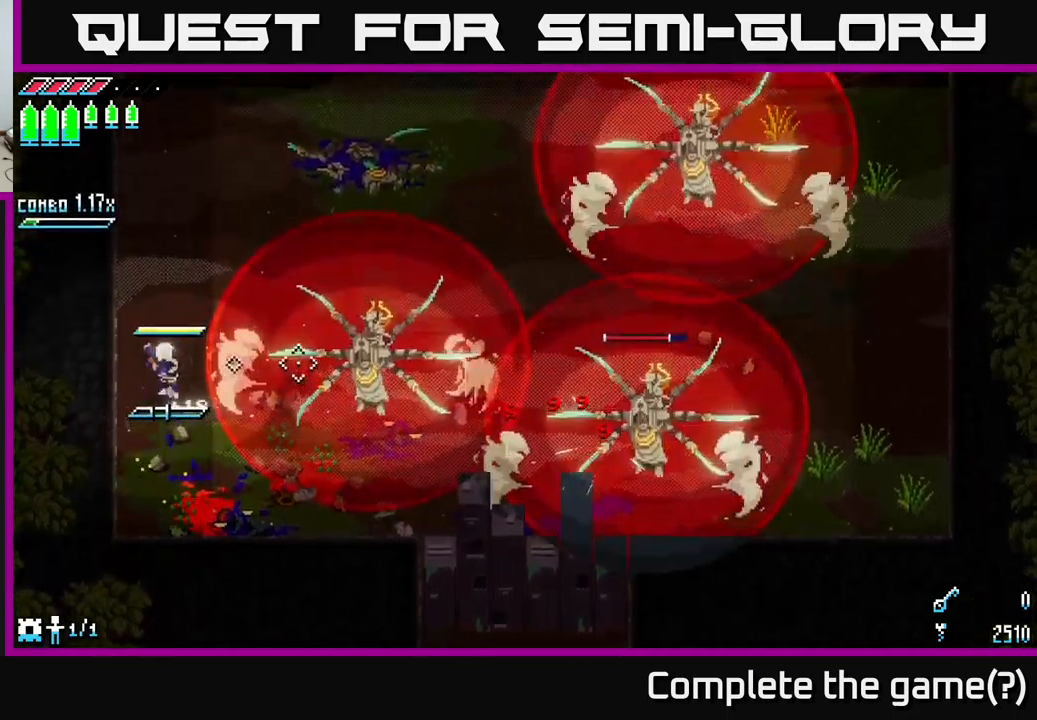
{"buttons": [], "left_stick": "up", "right_stick": "right", "events": [[134, "L1", "down"], [250, "L1", "up"], [317, "left_stick", "up-left"], [434, "left_stick", "up"]]}
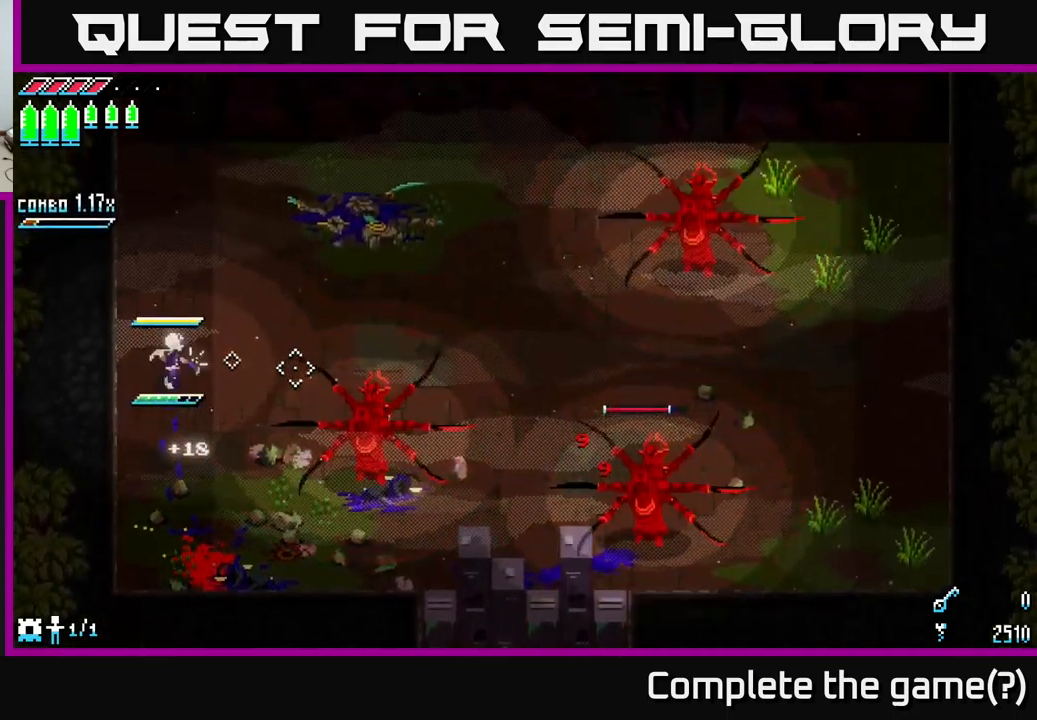
{"buttons": [], "left_stick": "center", "right_stick": "down-right", "events": [[34, "right_stick", "down-right"], [167, "left_stick", "up-left"], [317, "left_stick", "center"], [400, "L2", "down"], [500, "L2", "up"]]}
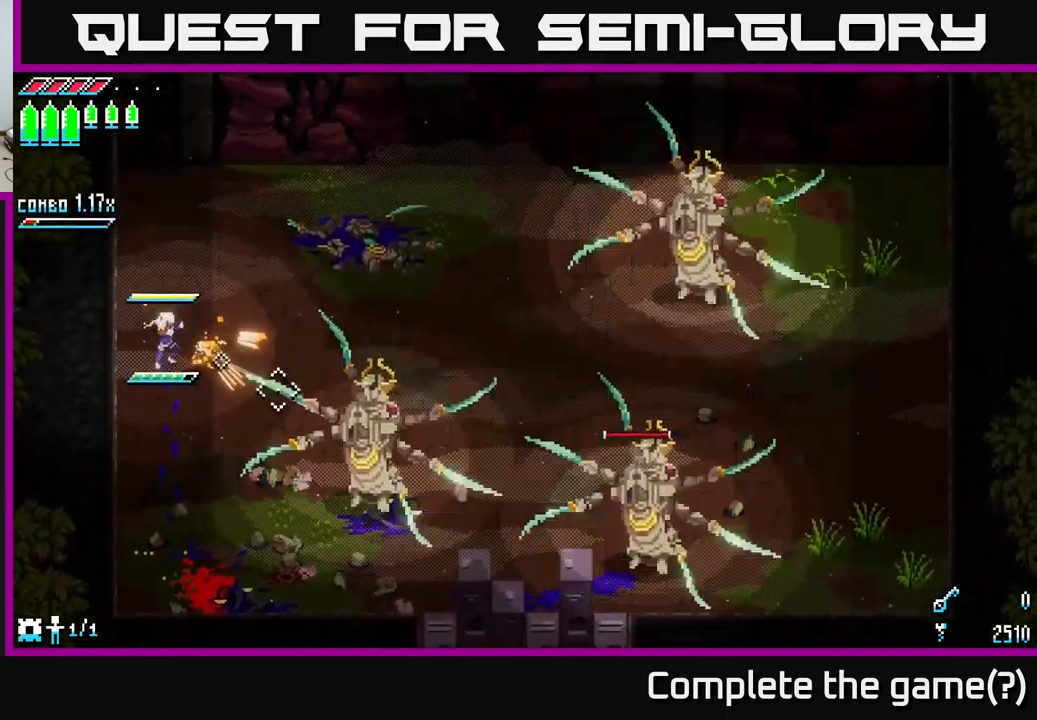
{"buttons": ["L2"], "left_stick": "center", "right_stick": "down-right", "events": [[67, "L2", "down"], [150, "L2", "up"], [217, "L2", "down"], [300, "L2", "up"], [384, "L2", "down"], [434, "L2", "up"], [500, "L2", "down"]]}
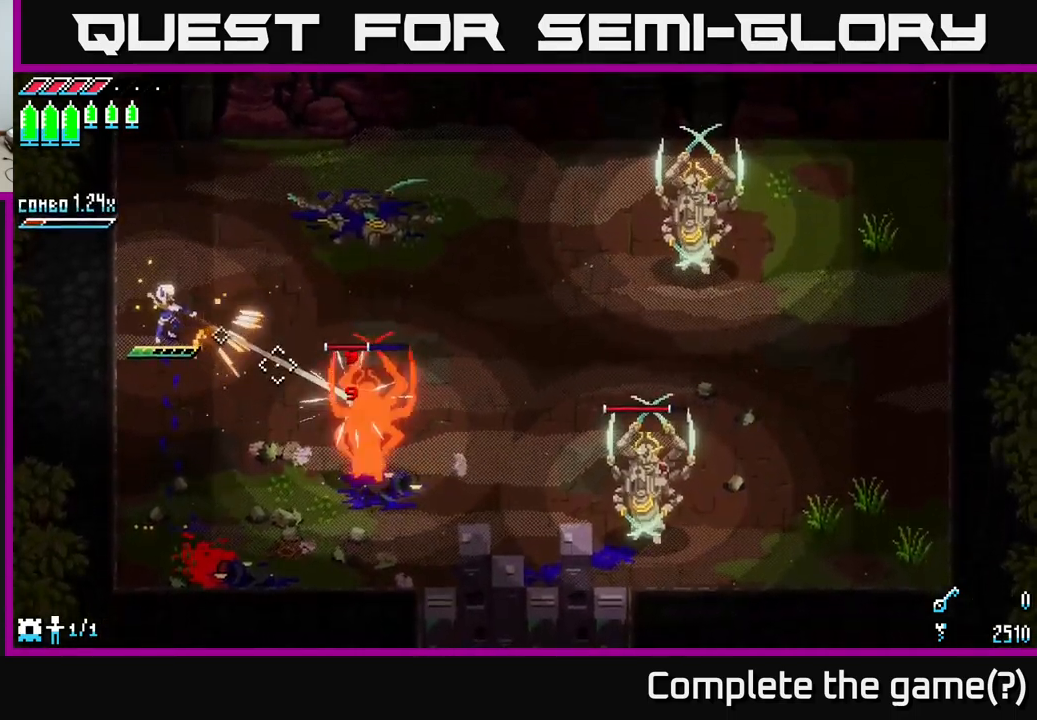
{"buttons": ["L2"], "left_stick": "center", "right_stick": "down-right", "events": [[84, "L2", "up"], [150, "L2", "down"], [267, "L2", "up"], [334, "L2", "down"], [400, "L2", "up"], [467, "L2", "down"]]}
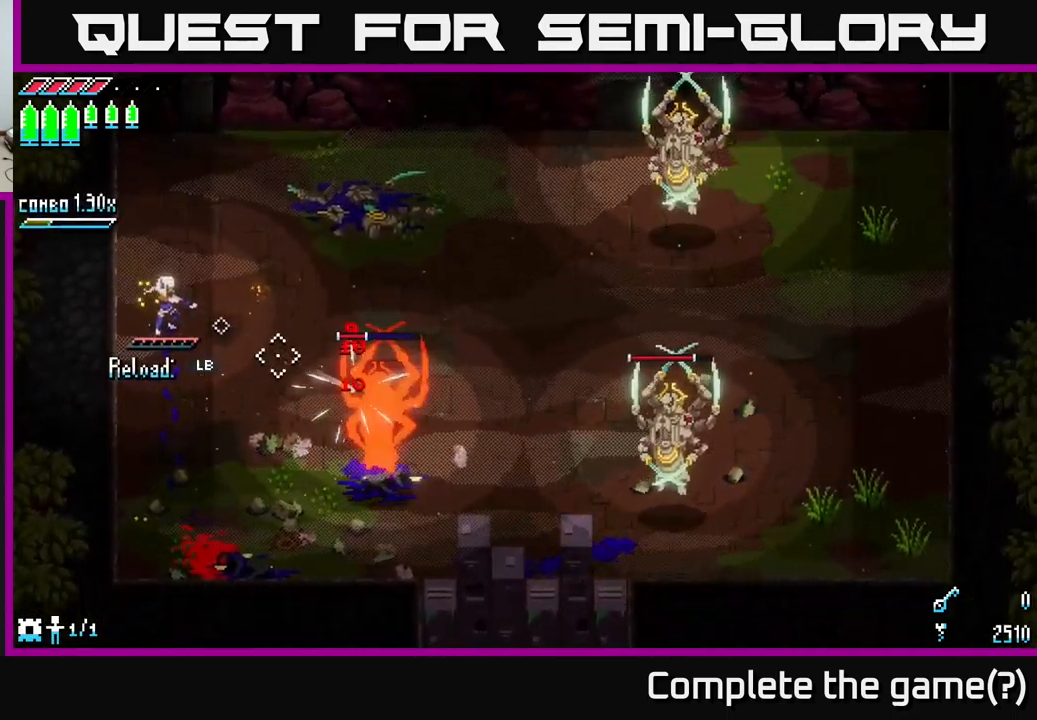
{"buttons": [], "left_stick": "center", "right_stick": "down-right", "events": [[34, "L2", "up"], [150, "L1", "down"], [267, "L1", "up"]]}
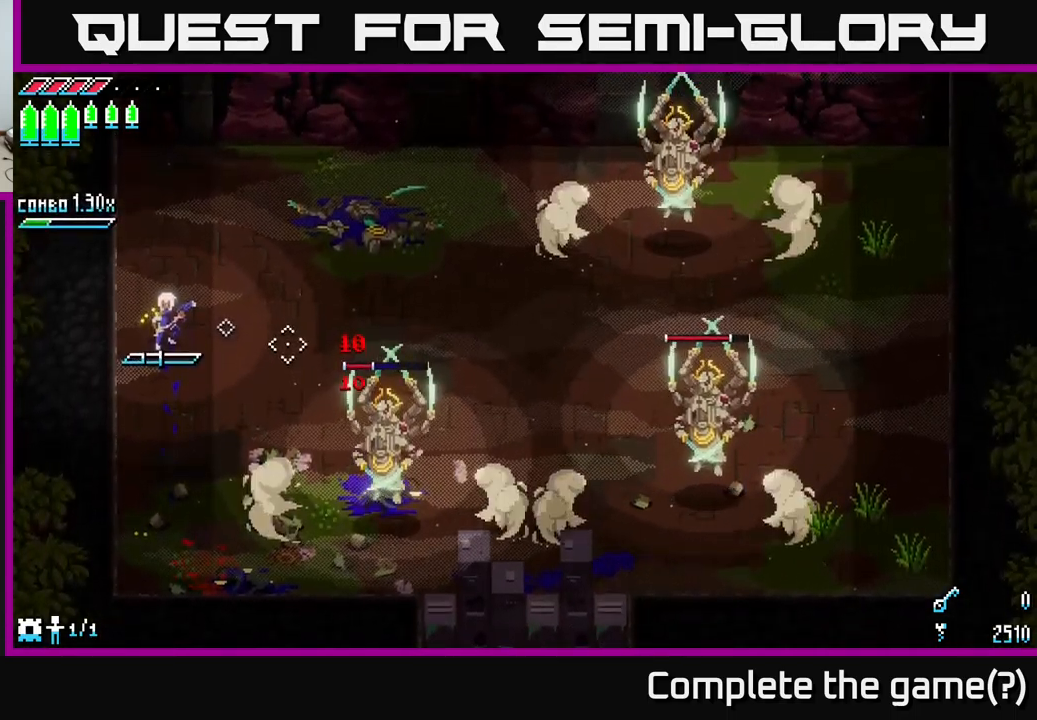
{"buttons": [], "left_stick": "center", "right_stick": "down-right", "events": [[134, "left_stick", "down"], [150, "L1", "down"], [267, "L1", "up"], [367, "left_stick", "center"]]}
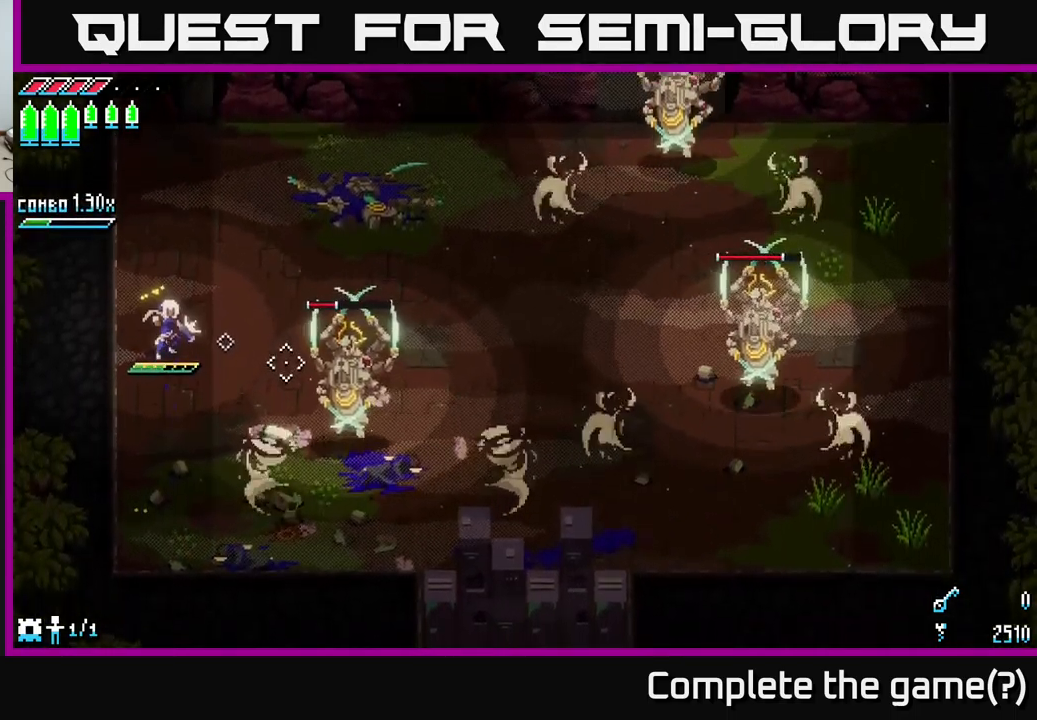
{"buttons": [], "left_stick": "center", "right_stick": "down-right", "events": [[150, "L2", "down"], [217, "L2", "up"], [334, "L2", "down"], [417, "L2", "up"]]}
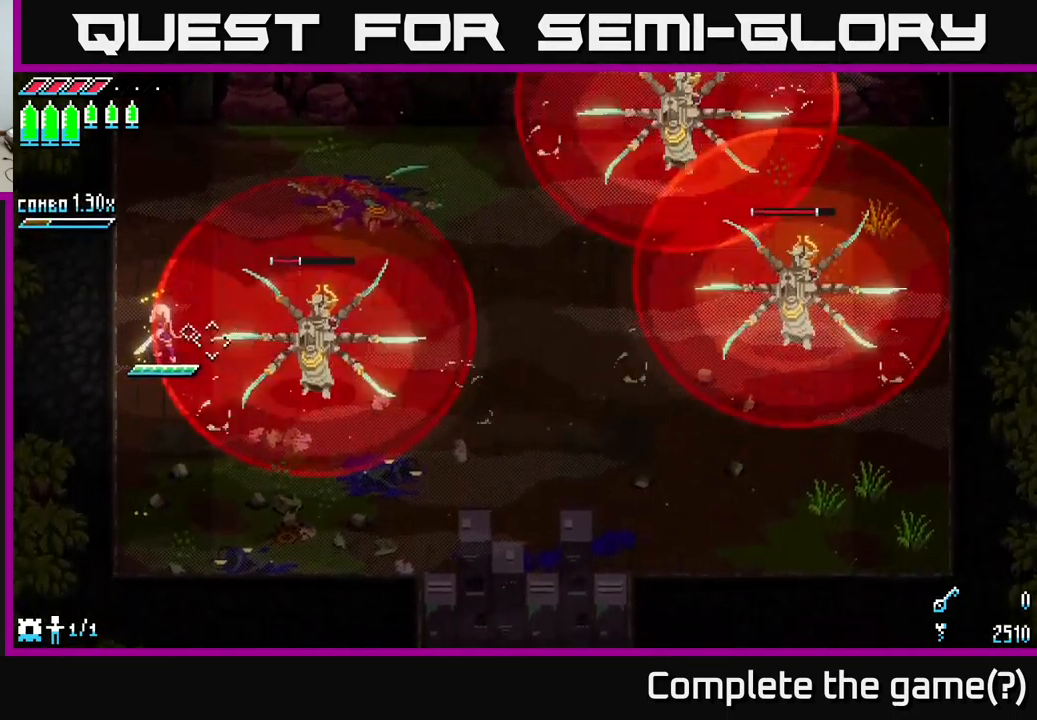
{"buttons": [], "left_stick": "left", "right_stick": "center", "events": [[34, "right_stick", "center"], [117, "left_stick", "right"], [150, "R2", "down"], [284, "R2", "up"], [284, "left_stick", "center"], [400, "left_stick", "left"]]}
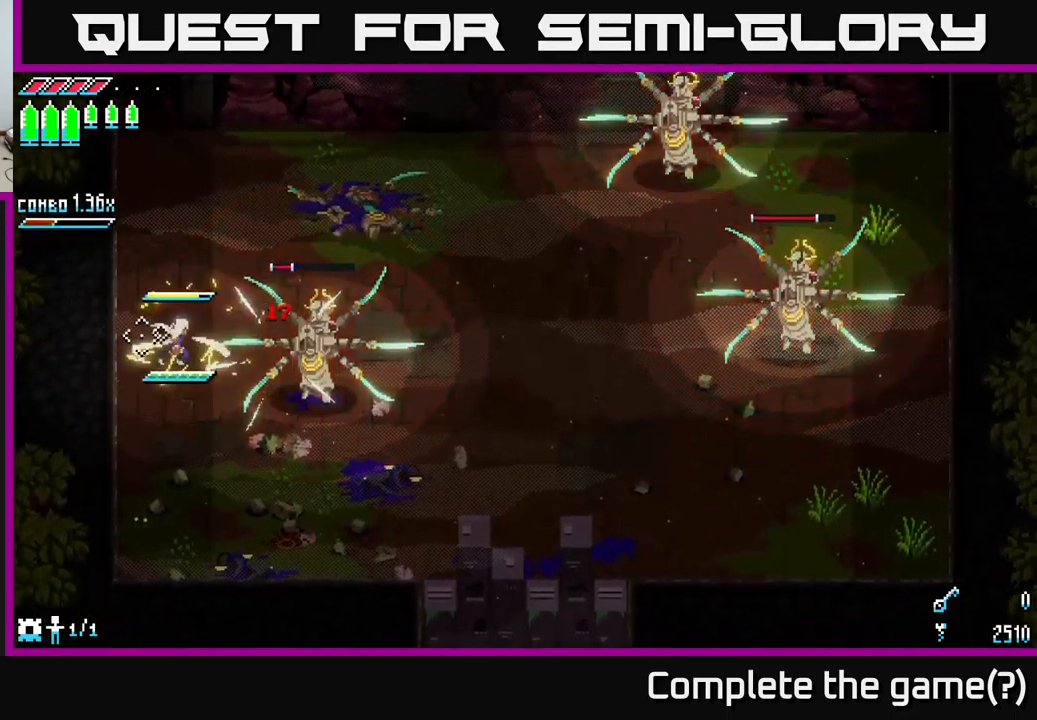
{"buttons": [], "left_stick": "down-left", "right_stick": "center", "events": [[50, "A", "down"], [50, "X", "down"], [67, "X", "up"], [200, "A", "up"], [200, "left_stick", "down-left"], [334, "B", "down"], [501, "B", "up"]]}
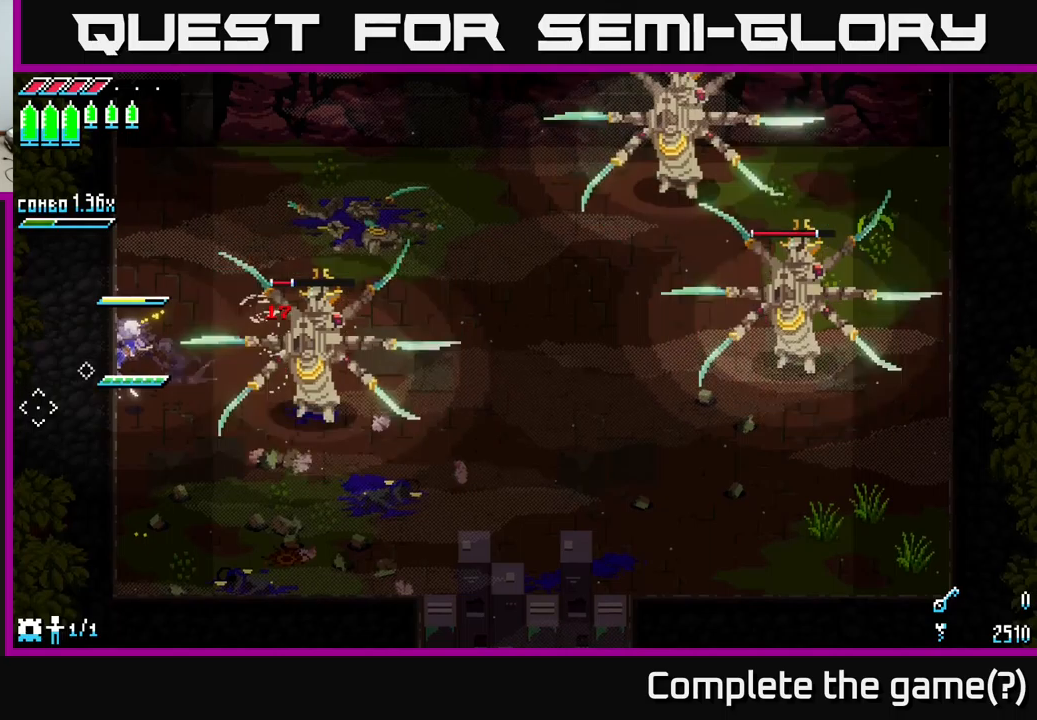
{"buttons": [], "left_stick": "right", "right_stick": "center", "events": [[133, "left_stick", "down"], [316, "left_stick", "center"], [483, "left_stick", "right"]]}
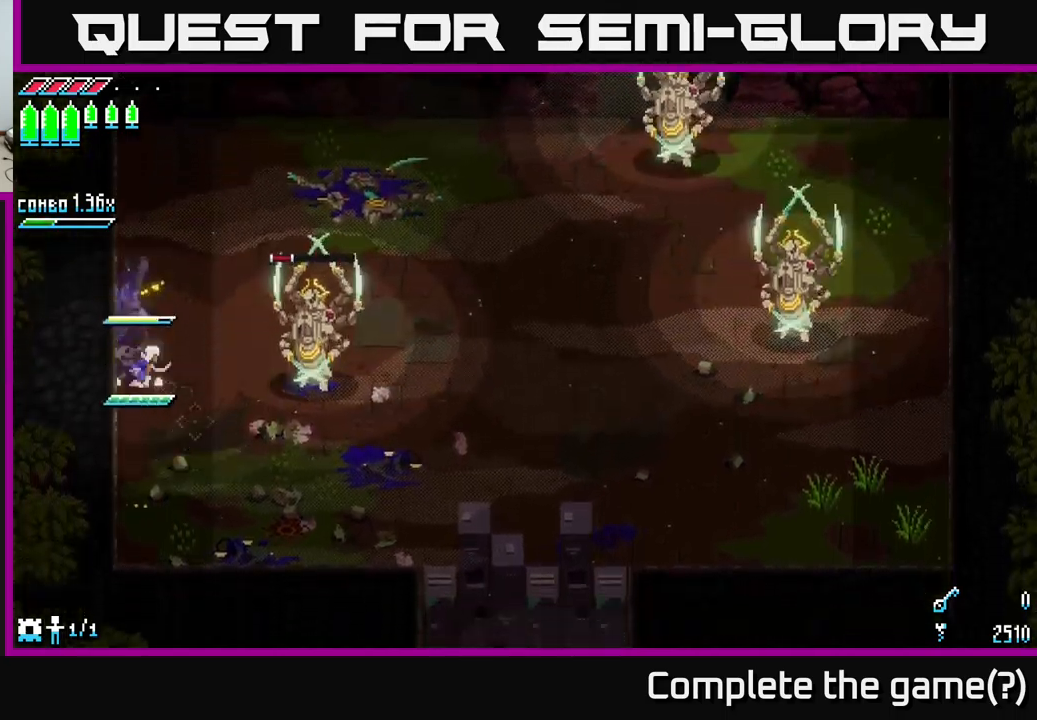
{"buttons": [], "left_stick": "right", "right_stick": "center", "events": [[366, "R2", "down"], [466, "R2", "up"]]}
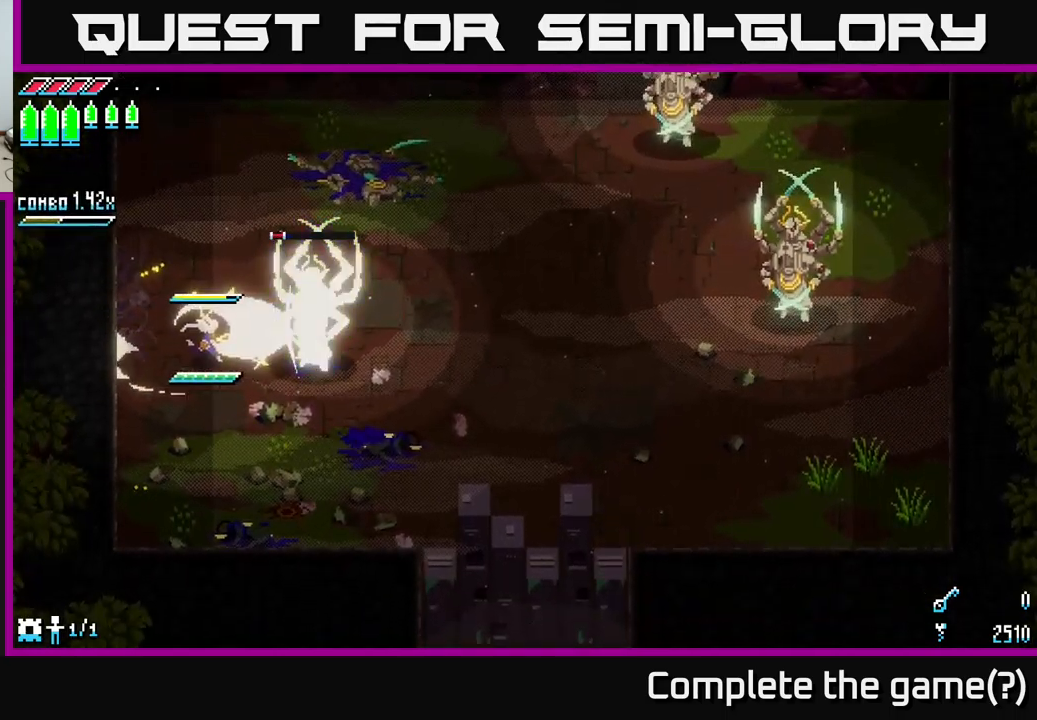
{"buttons": [], "left_stick": "right", "right_stick": "center", "events": [[300, "R2", "down"], [416, "R2", "up"]]}
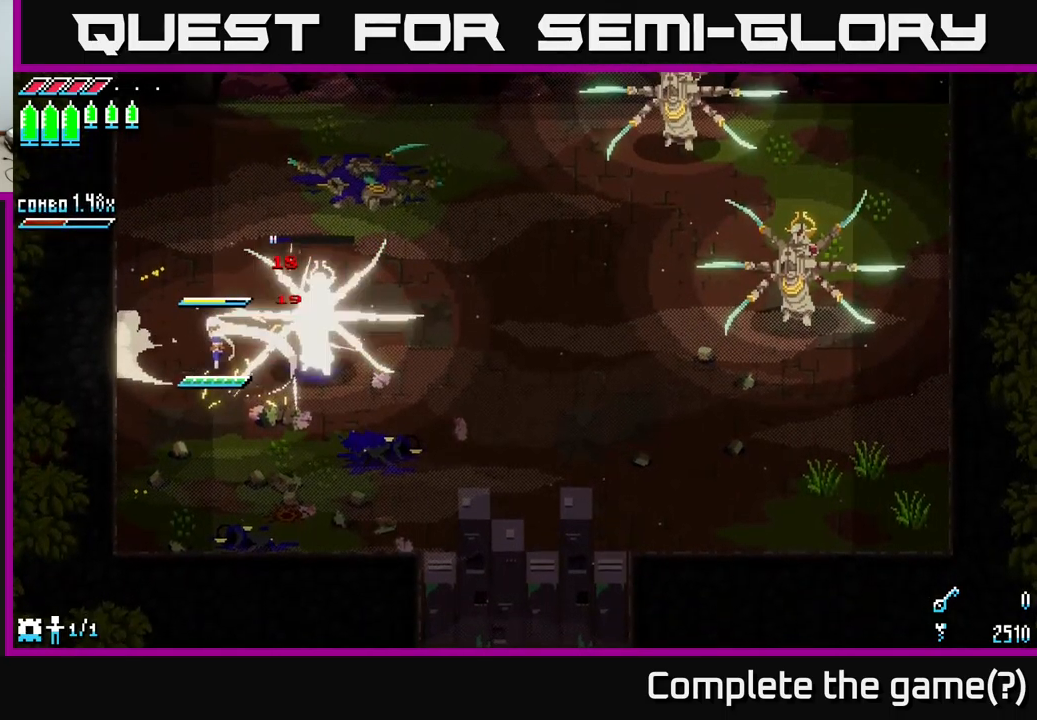
{"buttons": [], "left_stick": "right", "right_stick": "right", "events": [[150, "right_stick", "right"], [166, "R2", "down"], [183, "left_stick", "center"], [266, "left_stick", "down-right"], [300, "R2", "up"], [400, "left_stick", "right"]]}
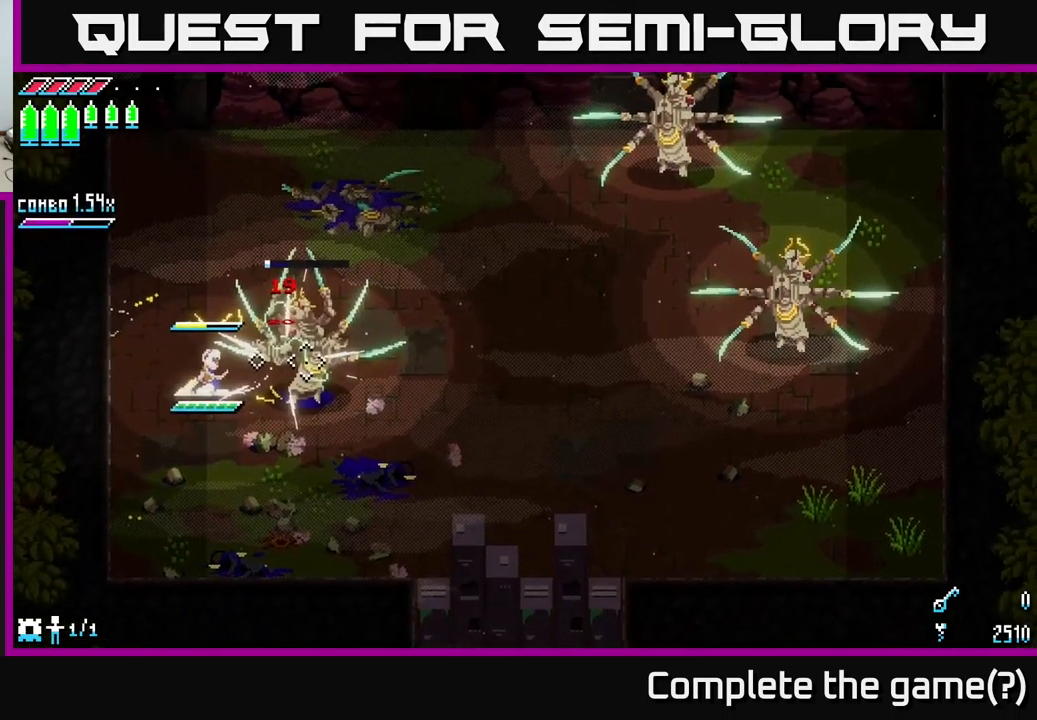
{"buttons": [], "left_stick": "down-right", "right_stick": "up-right", "events": [[133, "right_stick", "up-right"], [183, "L1", "down"], [283, "left_stick", "down-right"], [333, "L1", "up"]]}
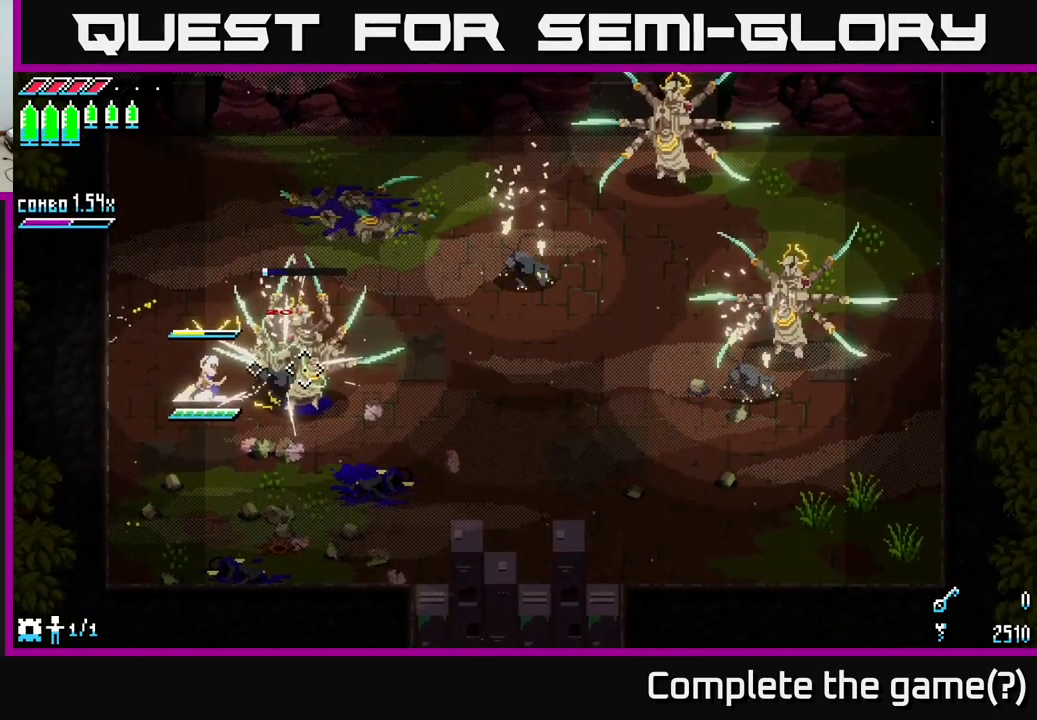
{"buttons": [], "left_stick": "down-right", "right_stick": "center", "events": [[33, "left_stick", "center"], [216, "left_stick", "down-right"], [250, "right_stick", "center"]]}
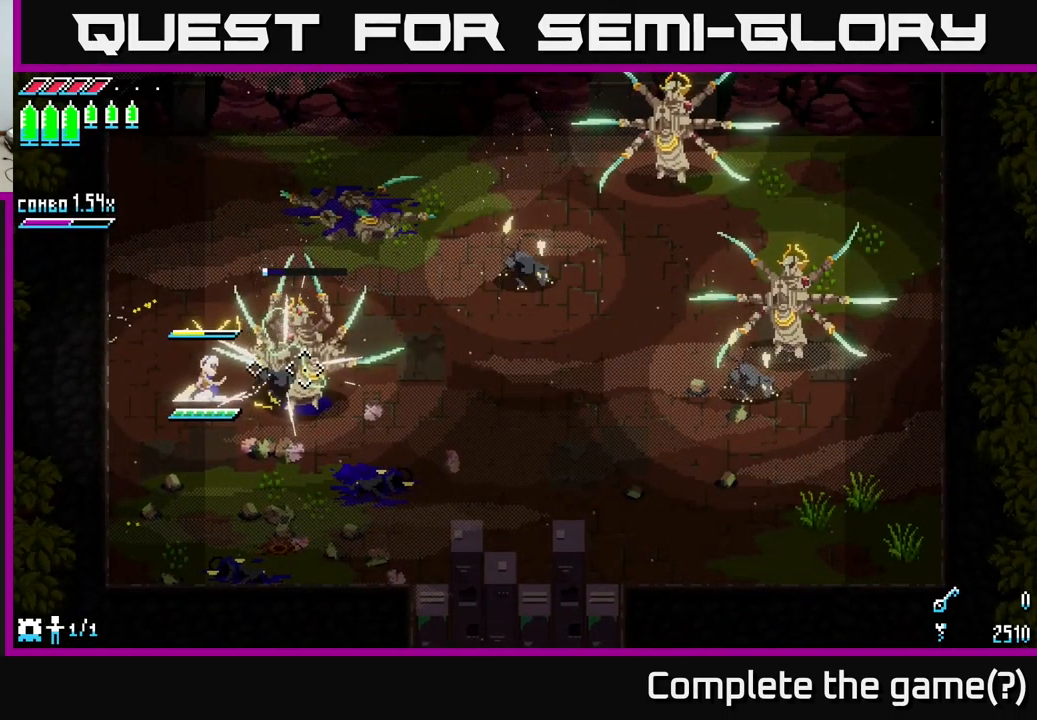
{"buttons": [], "left_stick": "up", "right_stick": "up-right", "events": [[16, "right_stick", "up-right"], [33, "left_stick", "down"], [333, "left_stick", "up"]]}
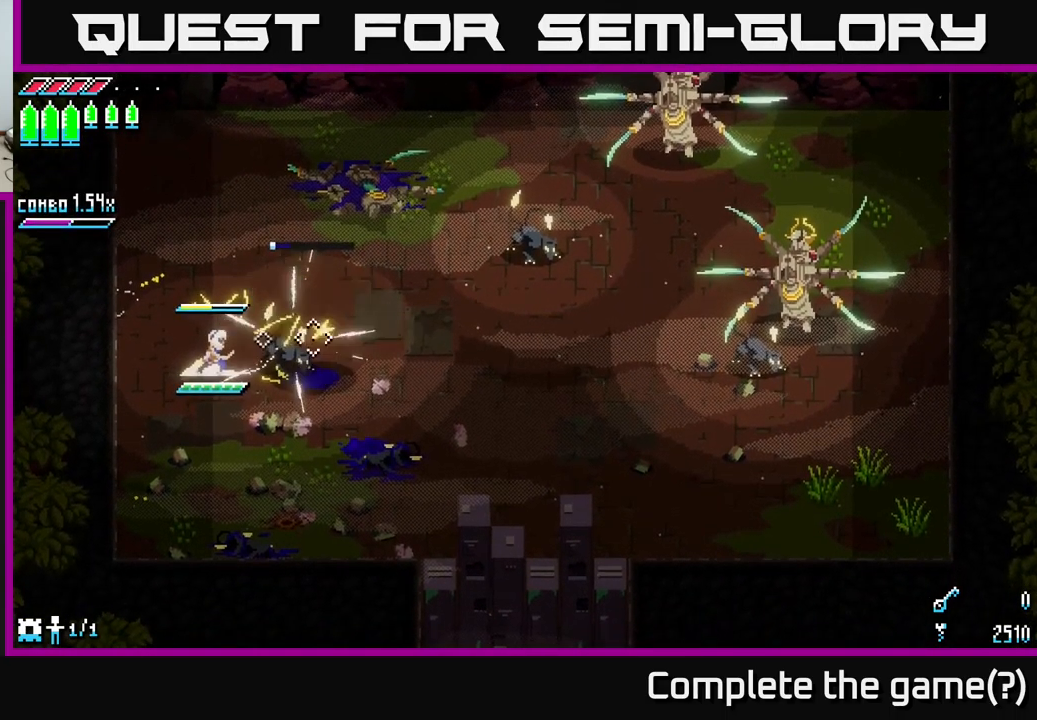
{"buttons": [], "left_stick": "up-right", "right_stick": "up-right", "events": [[100, "left_stick", "center"], [300, "left_stick", "up-right"], [383, "R2", "down"], [466, "R2", "up"]]}
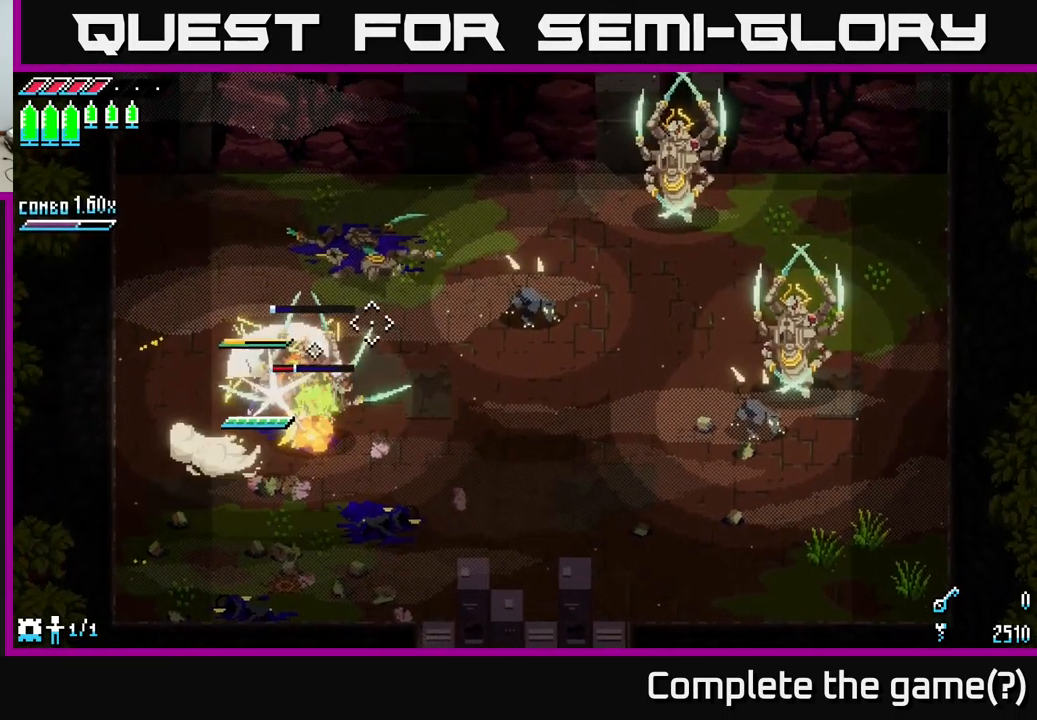
{"buttons": [], "left_stick": "down", "right_stick": "right", "events": [[33, "left_stick", "center"], [116, "right_stick", "right"], [150, "left_stick", "down"], [350, "L2", "down"], [466, "L2", "up"]]}
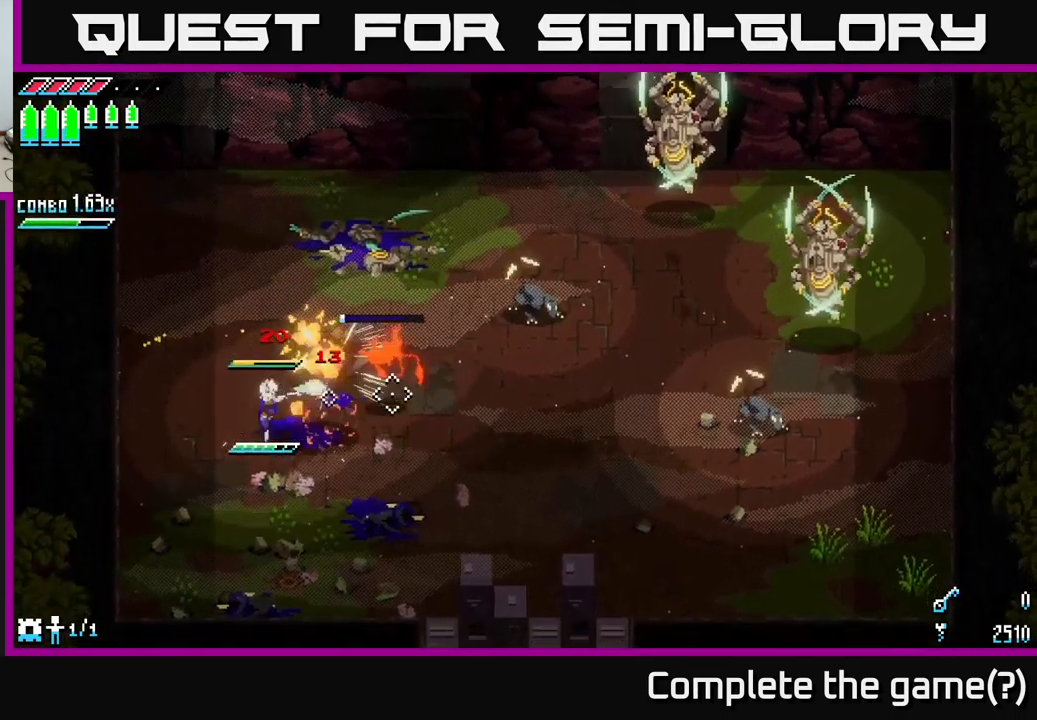
{"buttons": ["L2"], "left_stick": "down", "right_stick": "up-right", "events": [[33, "L2", "down"], [116, "L2", "up"], [166, "right_stick", "up-right"], [250, "L2", "down"], [366, "L2", "up"], [433, "L2", "down"]]}
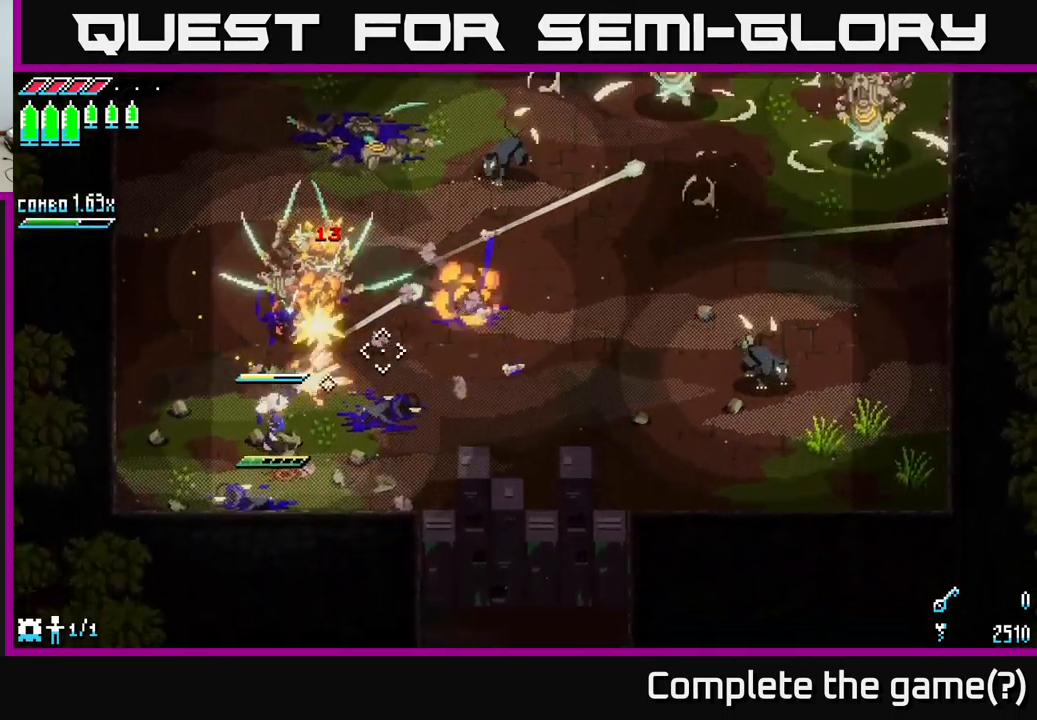
{"buttons": [], "left_stick": "up-left", "right_stick": "up-right", "events": [[33, "L2", "up"], [33, "left_stick", "center"], [150, "left_stick", "up"], [217, "L1", "down"], [333, "L1", "up"], [417, "left_stick", "up-left"]]}
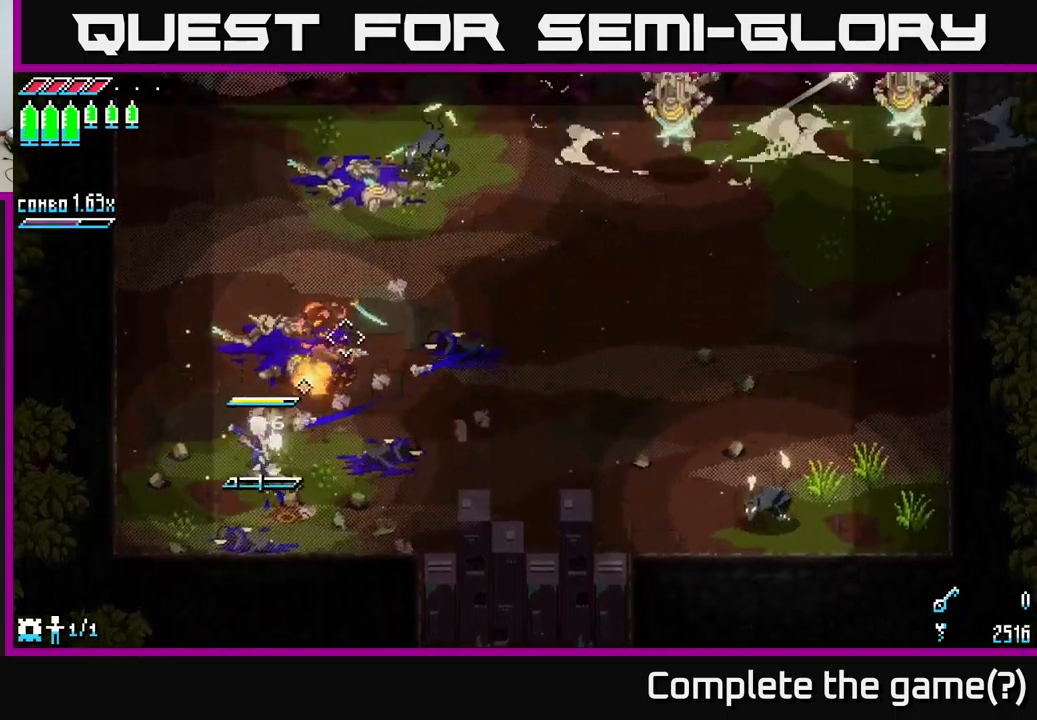
{"buttons": [], "left_stick": "up-left", "right_stick": "up-right", "events": [[200, "L1", "down"], [317, "L1", "up"]]}